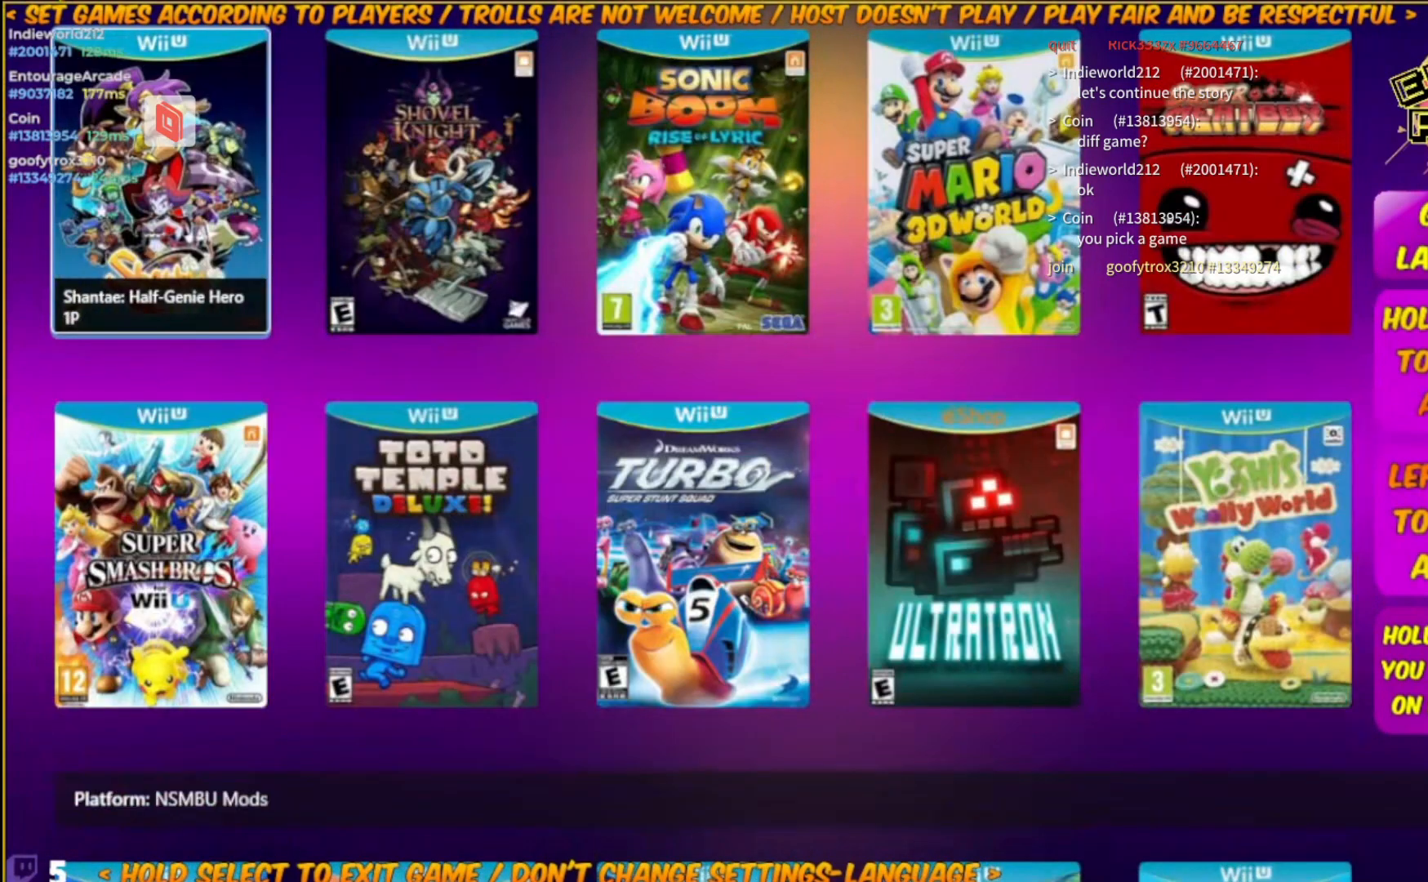
Gameplay with a controller (Xbox layout); each line is a JSON object with the inputs held at the frame after it. "events" lists button and stick changes between this image and that frame as [ms after this image, input, new state], when the widget could be followed in between. Not read: B L3 R3 SELECT START.
{"buttons": ["DPAD_UP"], "left_stick": "center", "right_stick": "center", "events": [[167, "DPAD_UP", "down"]]}
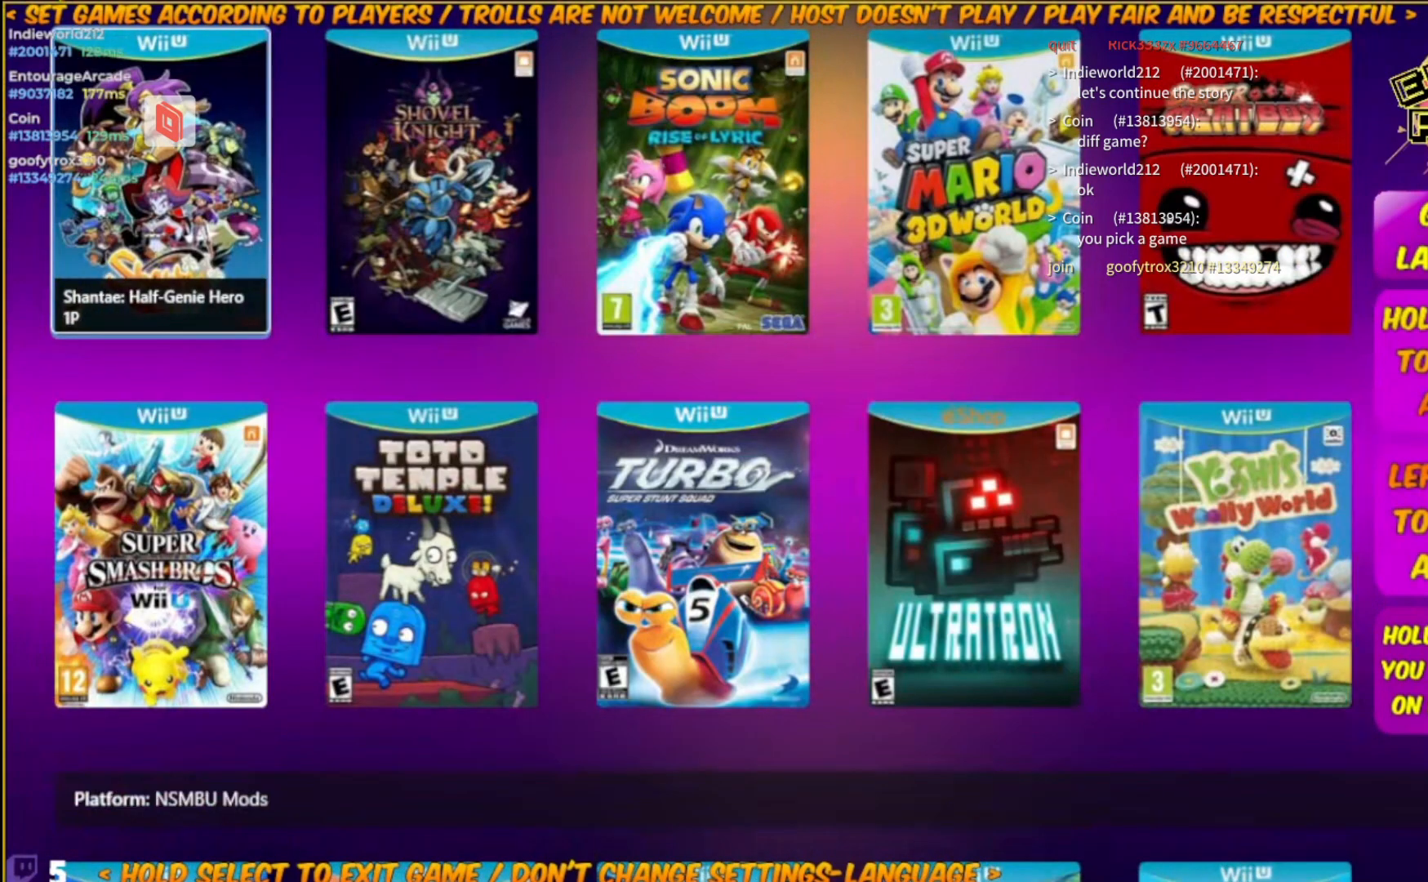
{"buttons": [], "left_stick": "center", "right_stick": "center", "events": [[200, "DPAD_UP", "up"]]}
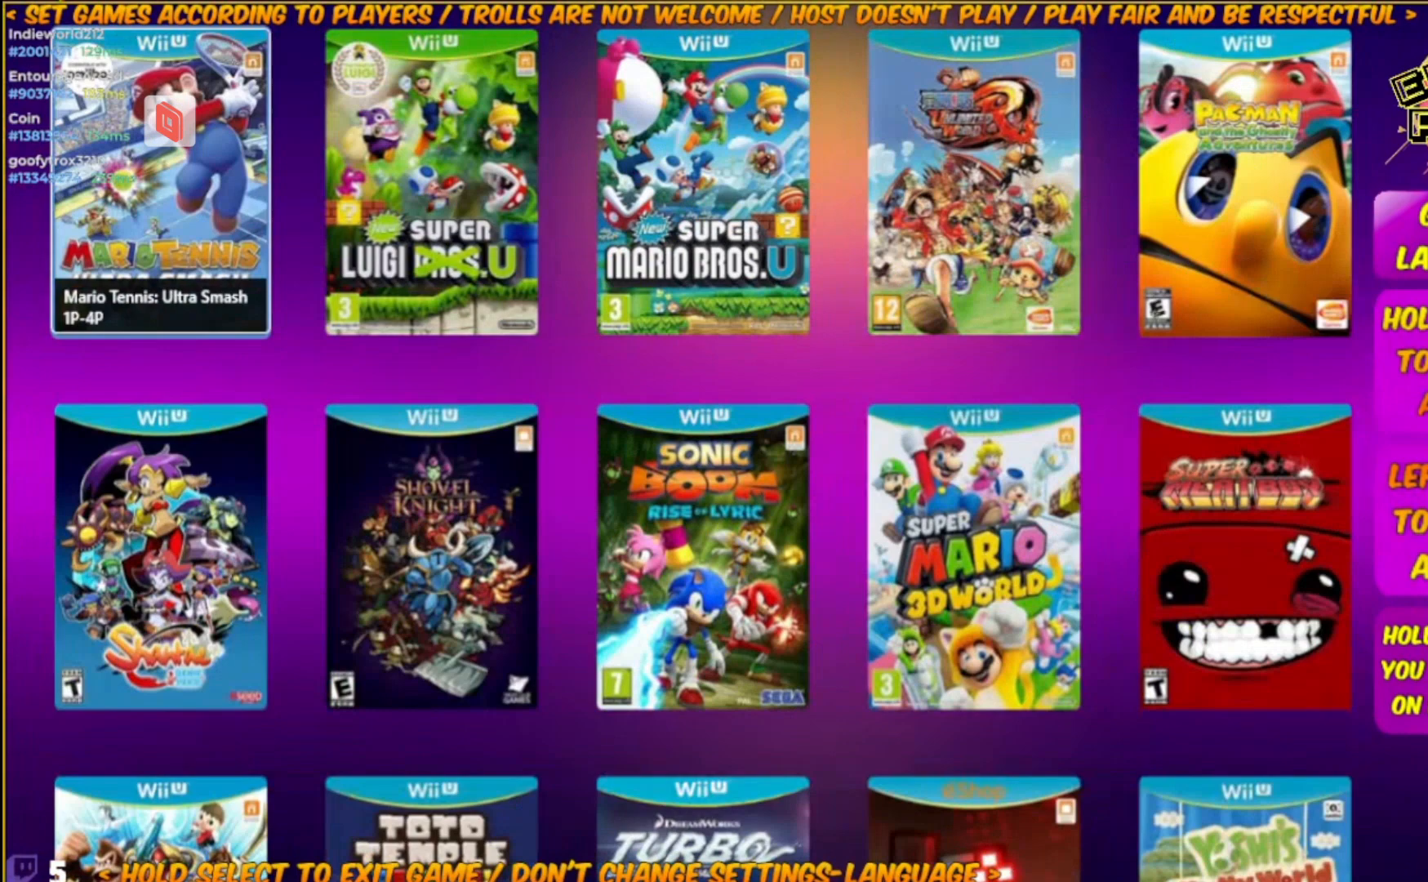
{"buttons": [], "left_stick": "center", "right_stick": "center", "events": []}
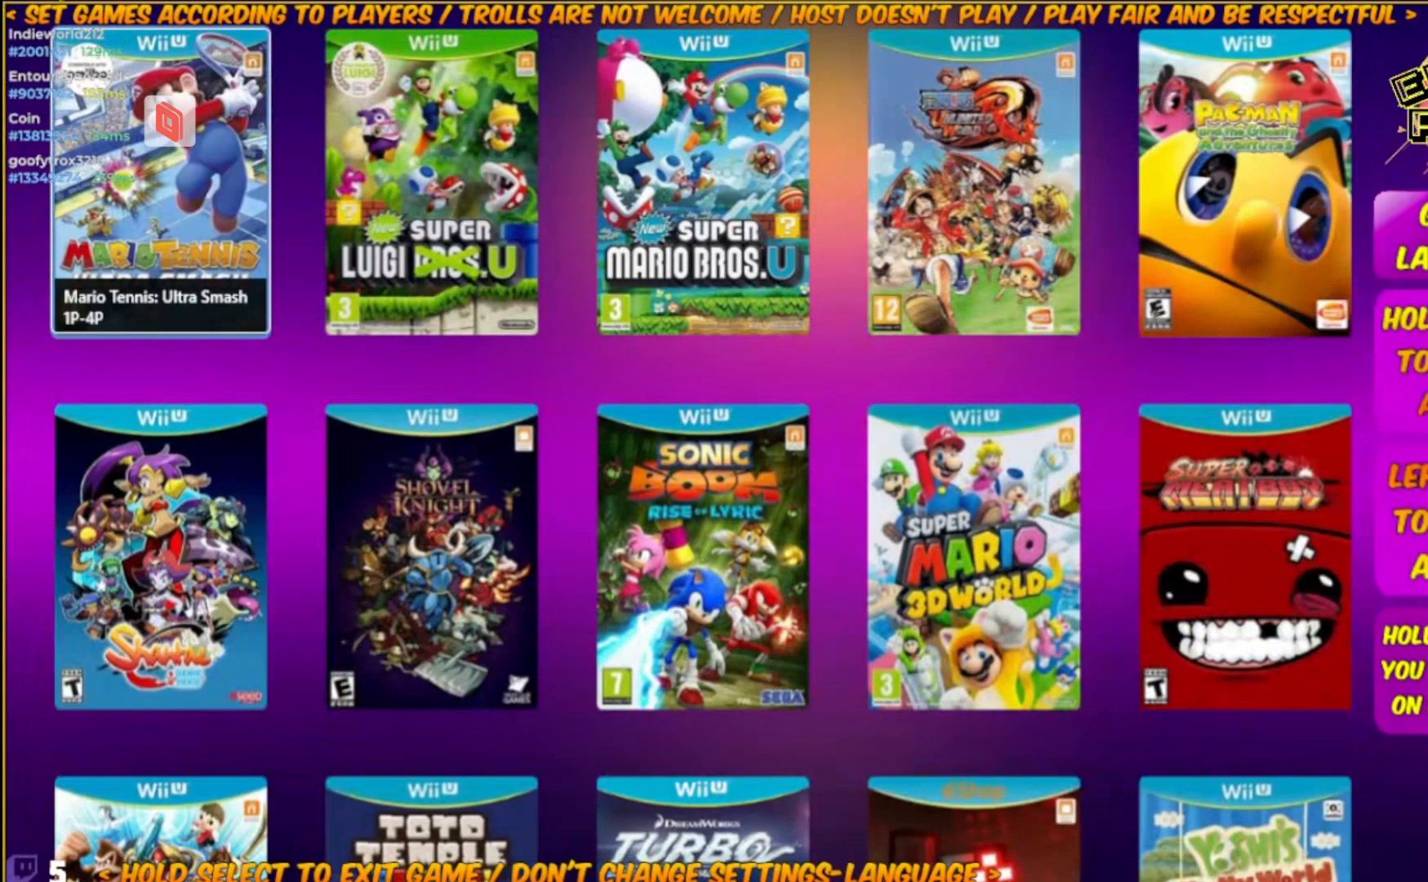
{"buttons": [], "left_stick": "center", "right_stick": "center", "events": [[200, "DPAD_UP", "down"], [367, "DPAD_UP", "up"]]}
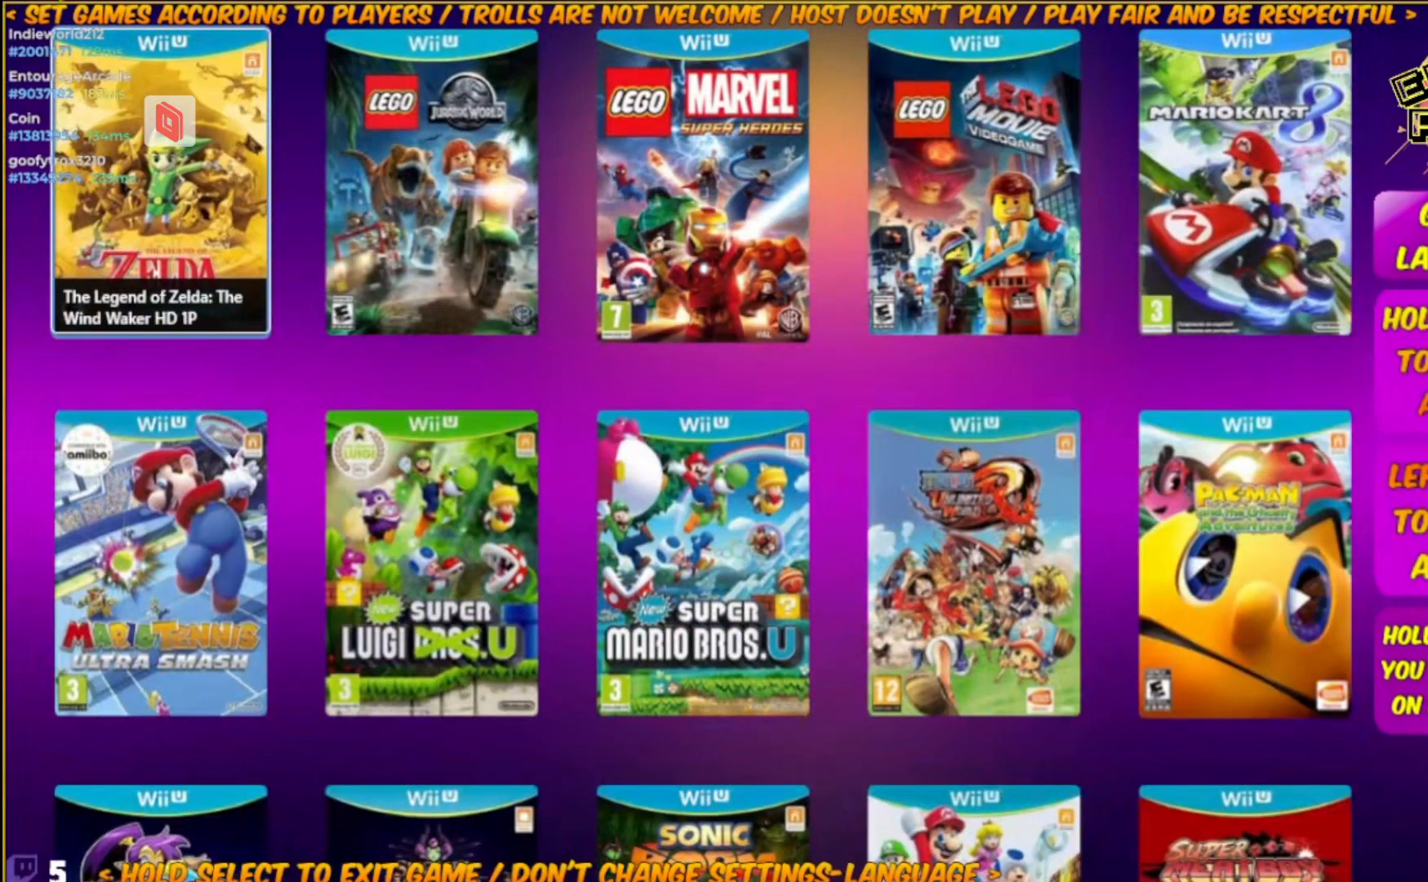
{"buttons": ["DPAD_UP"], "left_stick": "center", "right_stick": "center", "events": [[468, "DPAD_UP", "down"]]}
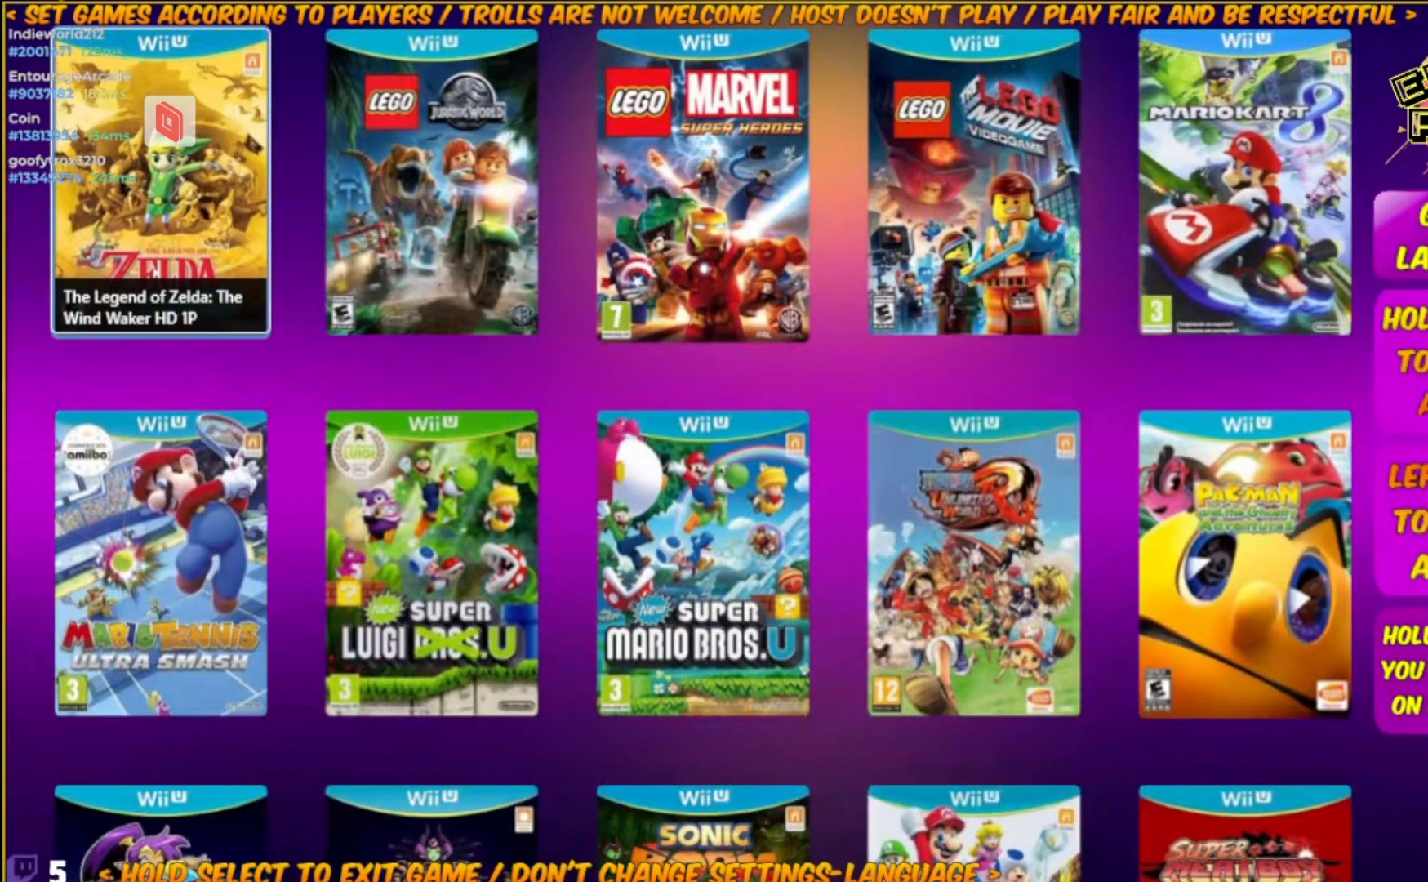
{"buttons": ["DPAD_UP"], "left_stick": "center", "right_stick": "center", "events": [[400, "DPAD_UP", "up"], [467, "DPAD_UP", "down"]]}
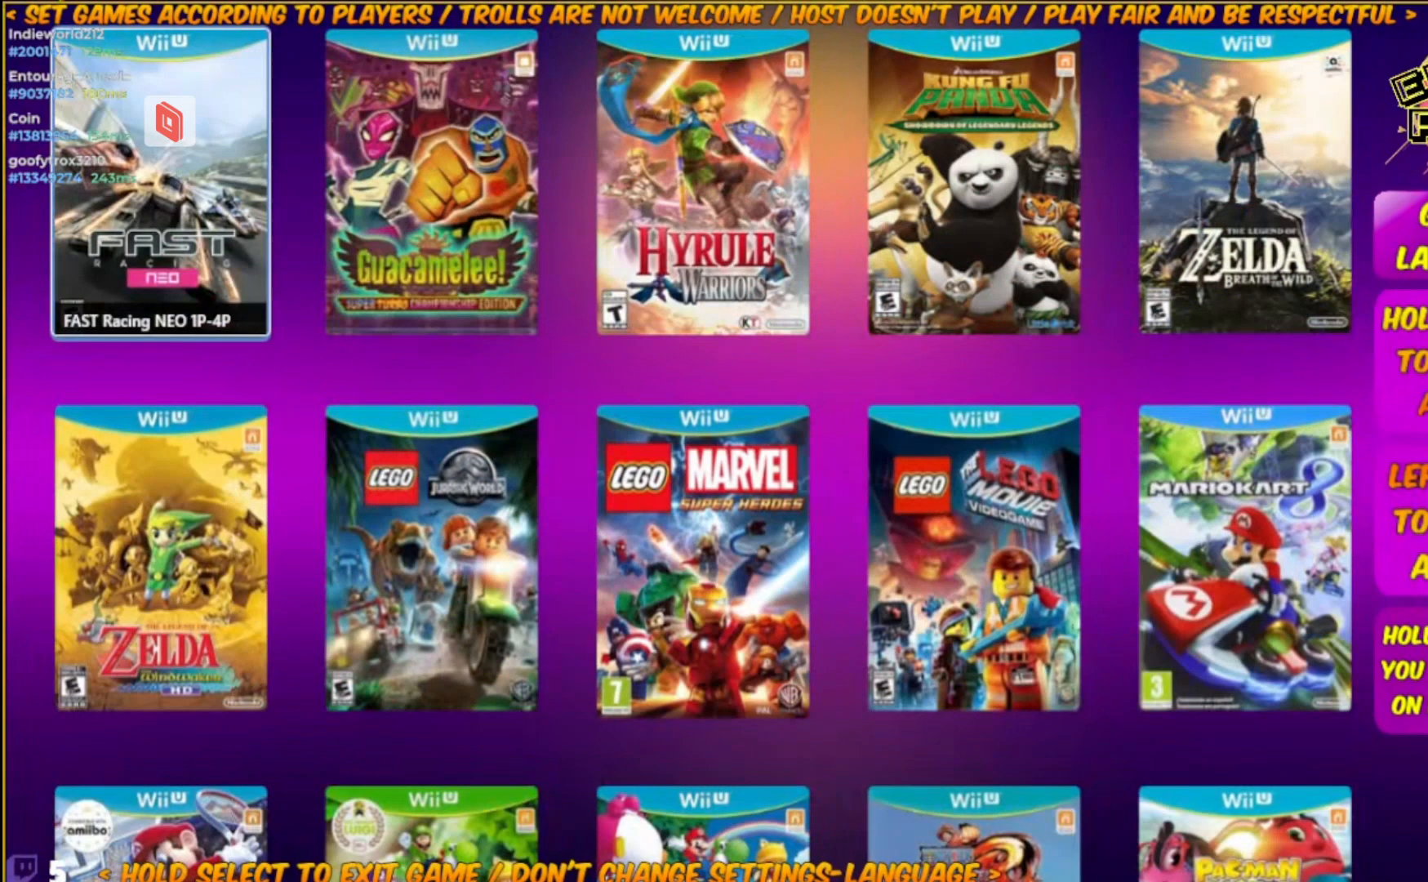
{"buttons": [], "left_stick": "center", "right_stick": "center", "events": [[134, "DPAD_UP", "up"], [267, "DPAD_UP", "down"], [468, "DPAD_UP", "up"]]}
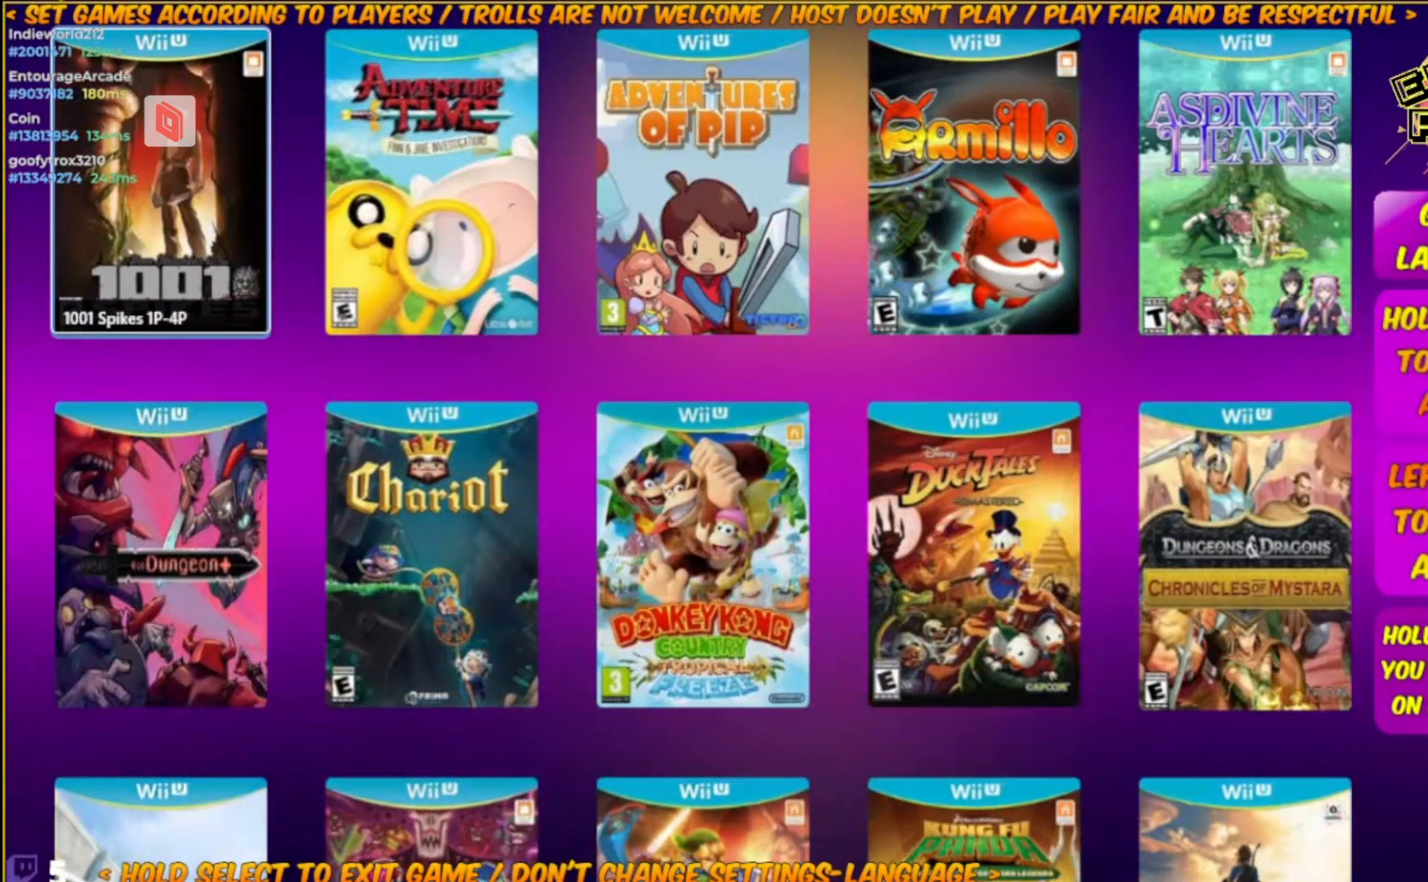
{"buttons": [], "left_stick": "center", "right_stick": "center", "events": [[67, "DPAD_UP", "down"], [200, "DPAD_UP", "up"], [367, "DPAD_UP", "down"], [500, "DPAD_UP", "up"]]}
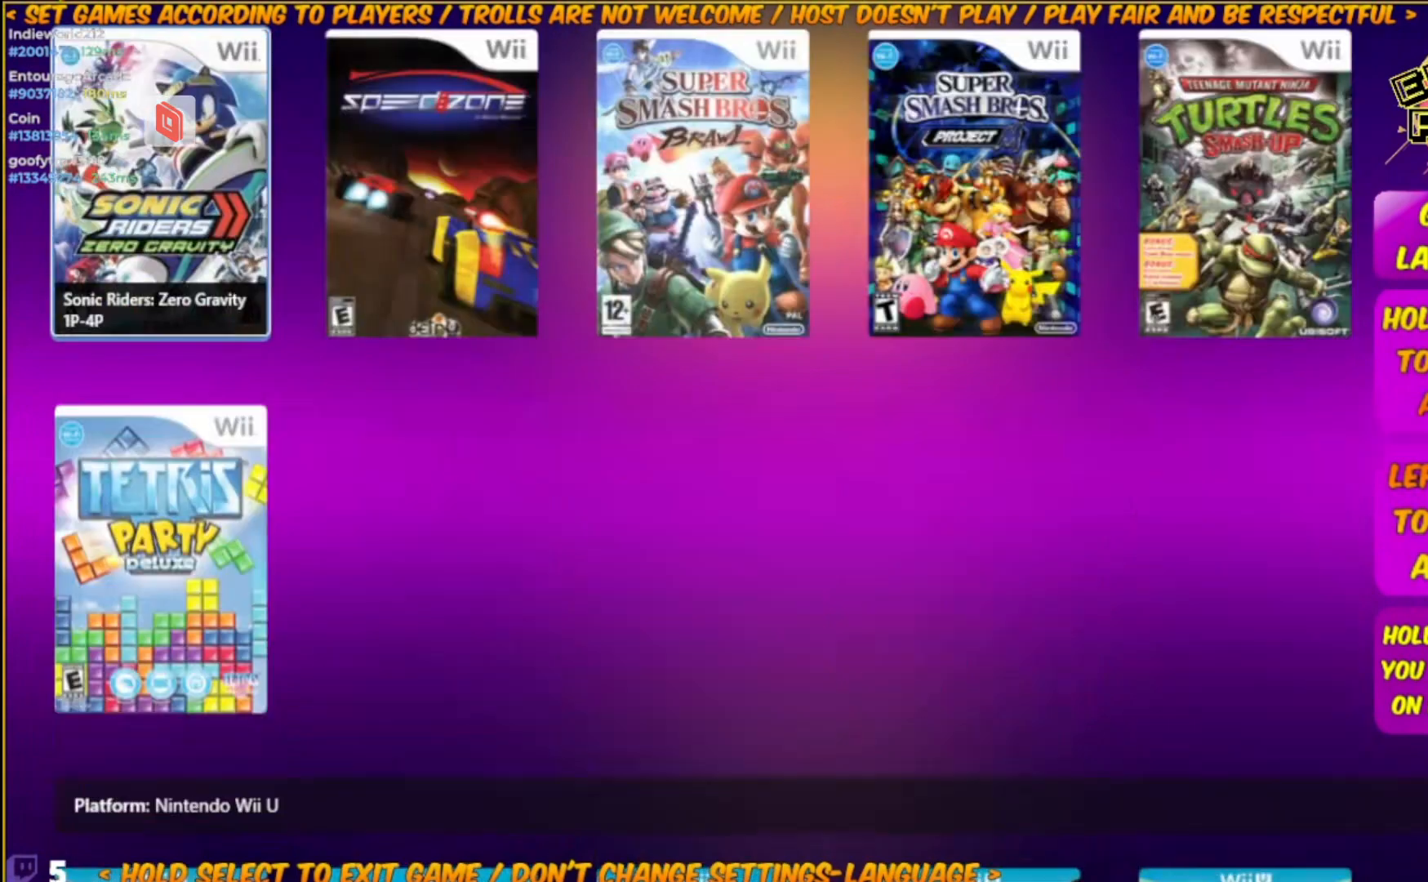
{"buttons": [], "left_stick": "center", "right_stick": "center"}
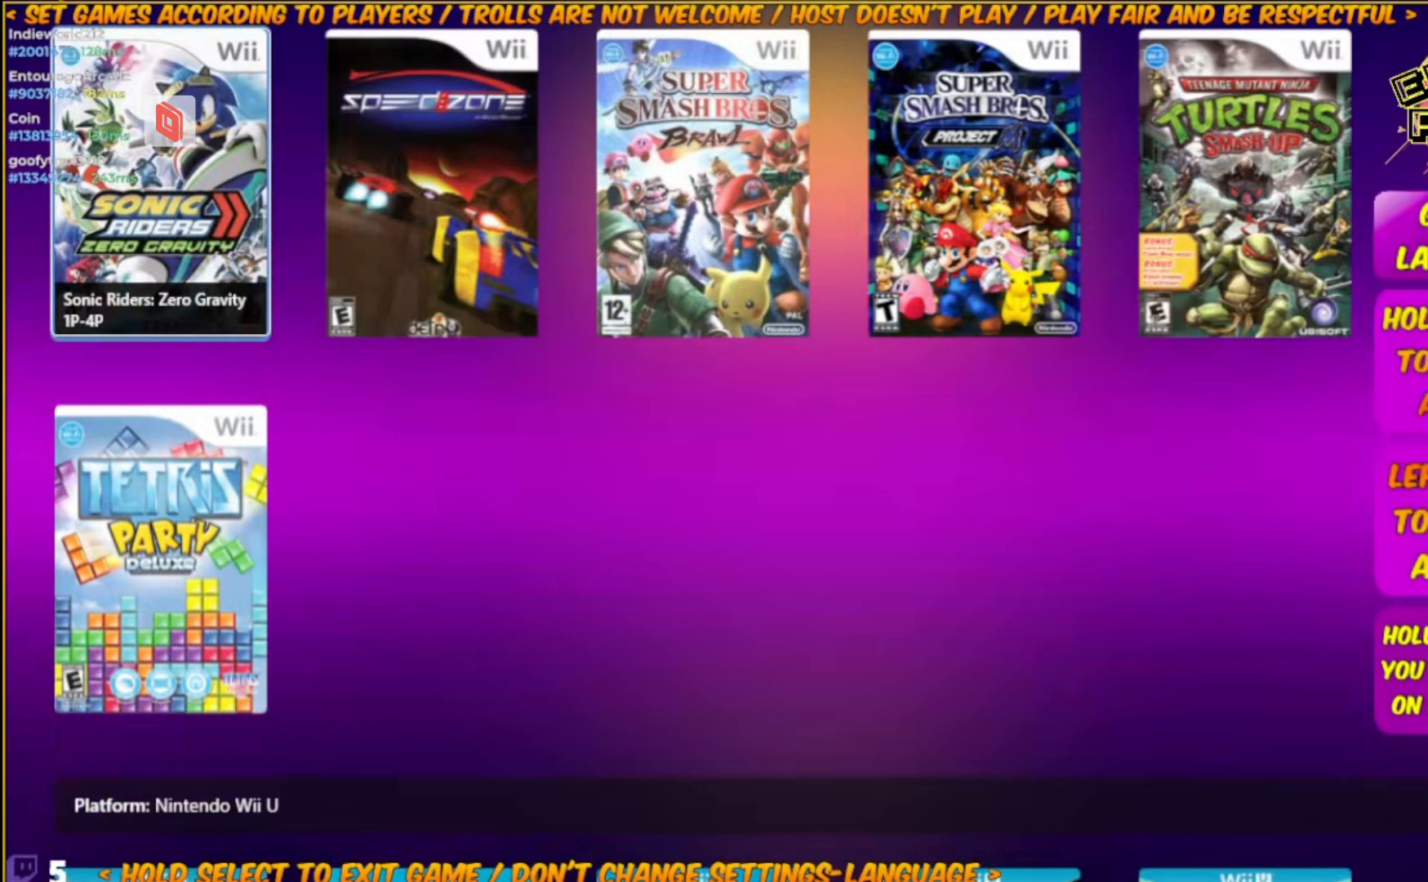
{"buttons": [], "left_stick": "center", "right_stick": "center", "events": []}